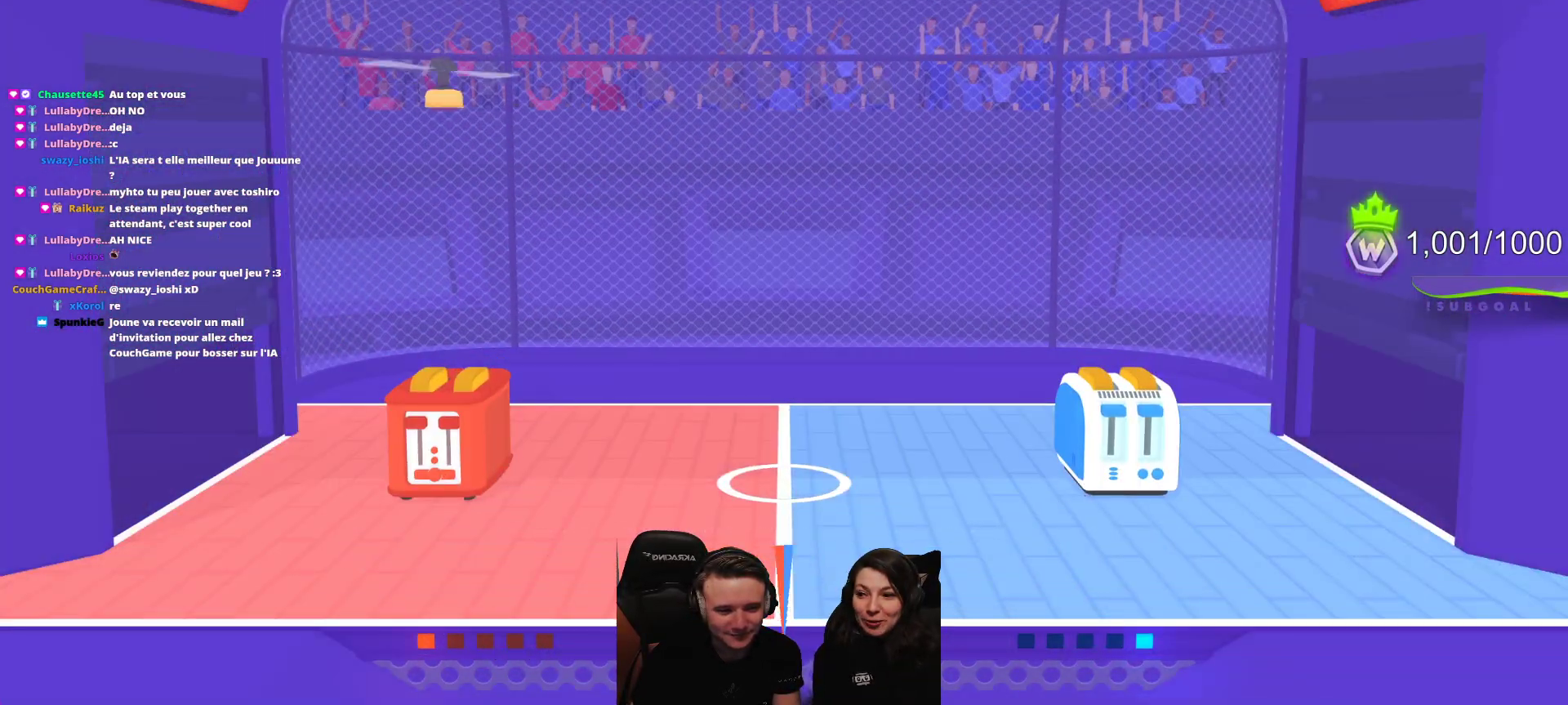
Gameplay with a controller (Xbox layout); each line is a JSON object with the inputs held at the frame after it. "events" lists button and stick changes between this image and that frame as [ms after this image, input, new state], when the widget could be followed in between. Not read: right_stick.
{"buttons": [], "left_stick": "center", "events": [[167, "L2", "down"], [300, "L2", "up"]]}
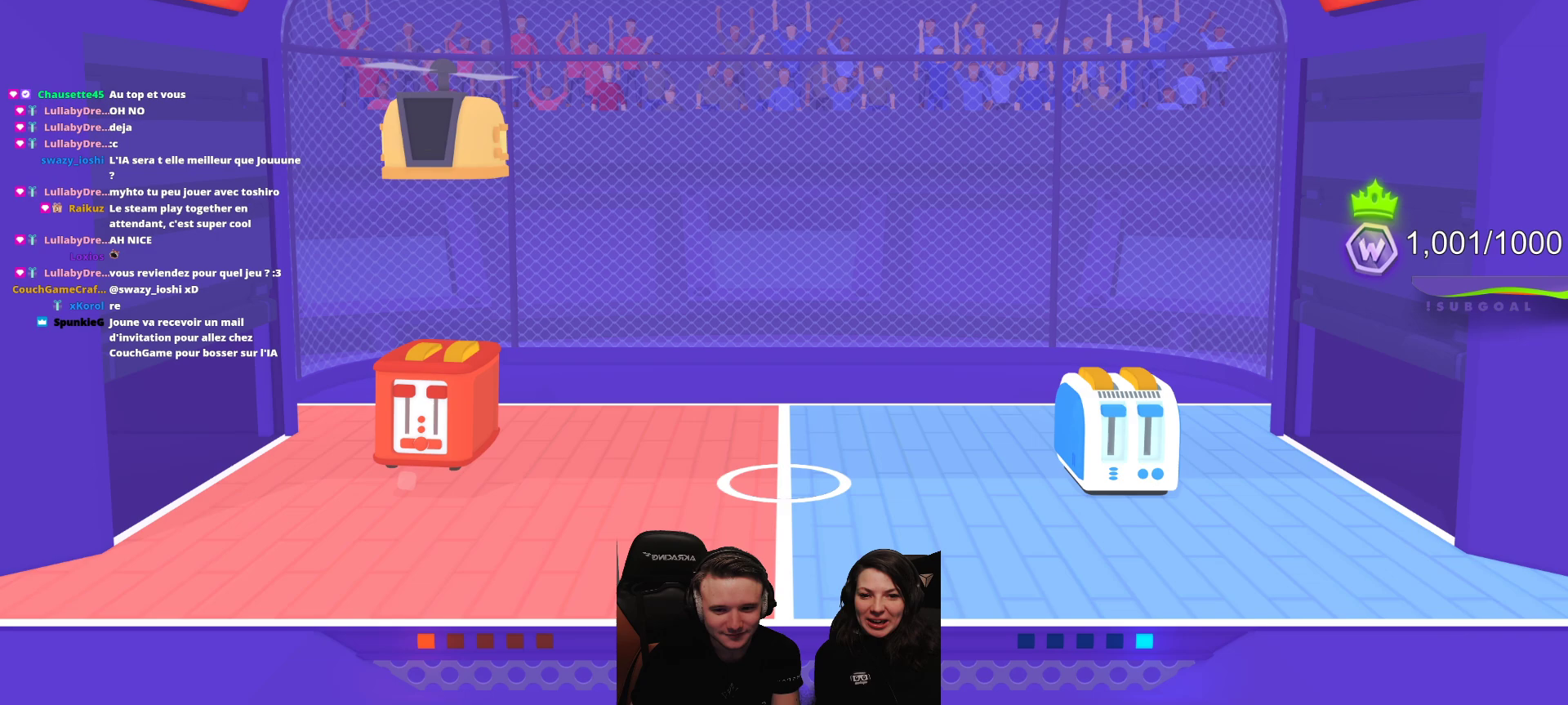
{"buttons": [], "left_stick": "center", "events": []}
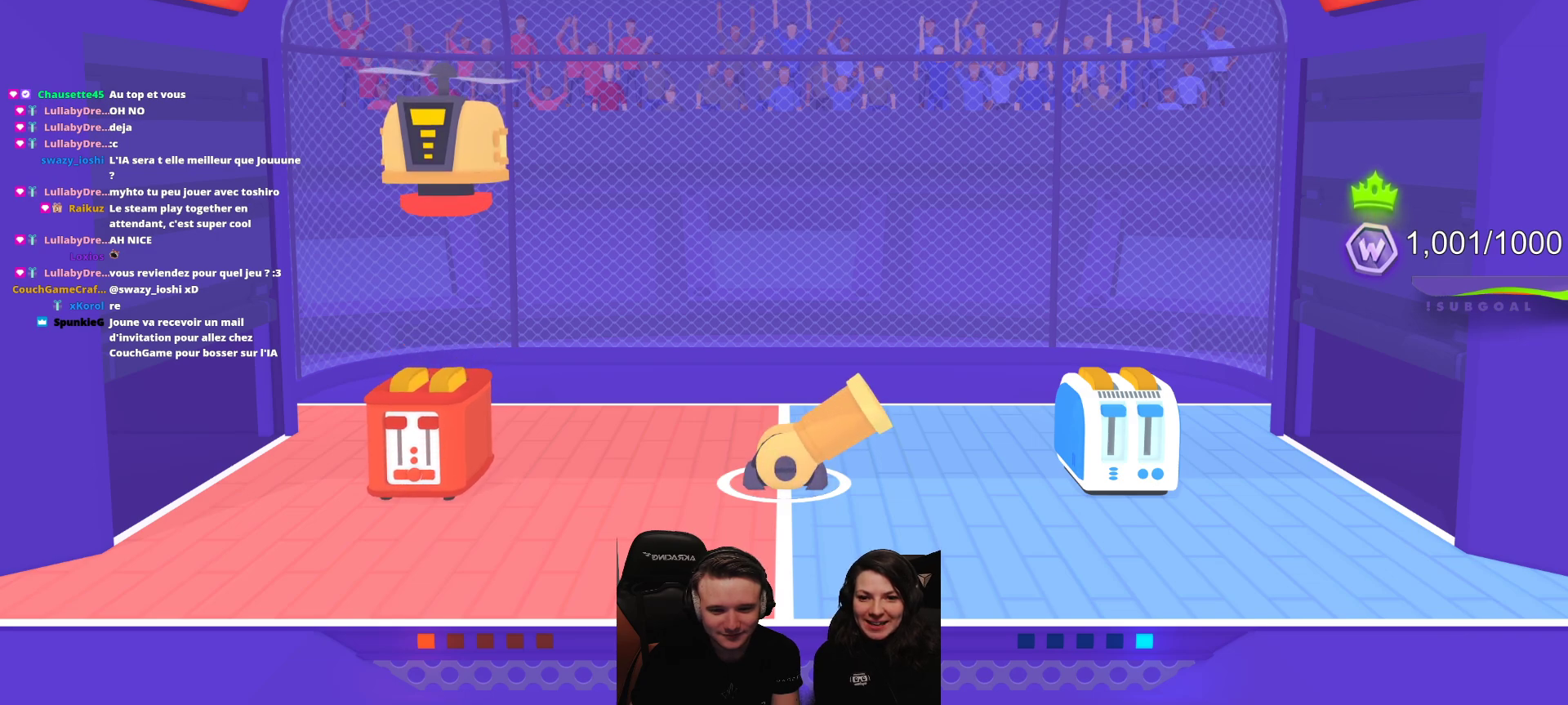
{"buttons": ["R2"], "left_stick": "center", "events": [[167, "R2", "down"]]}
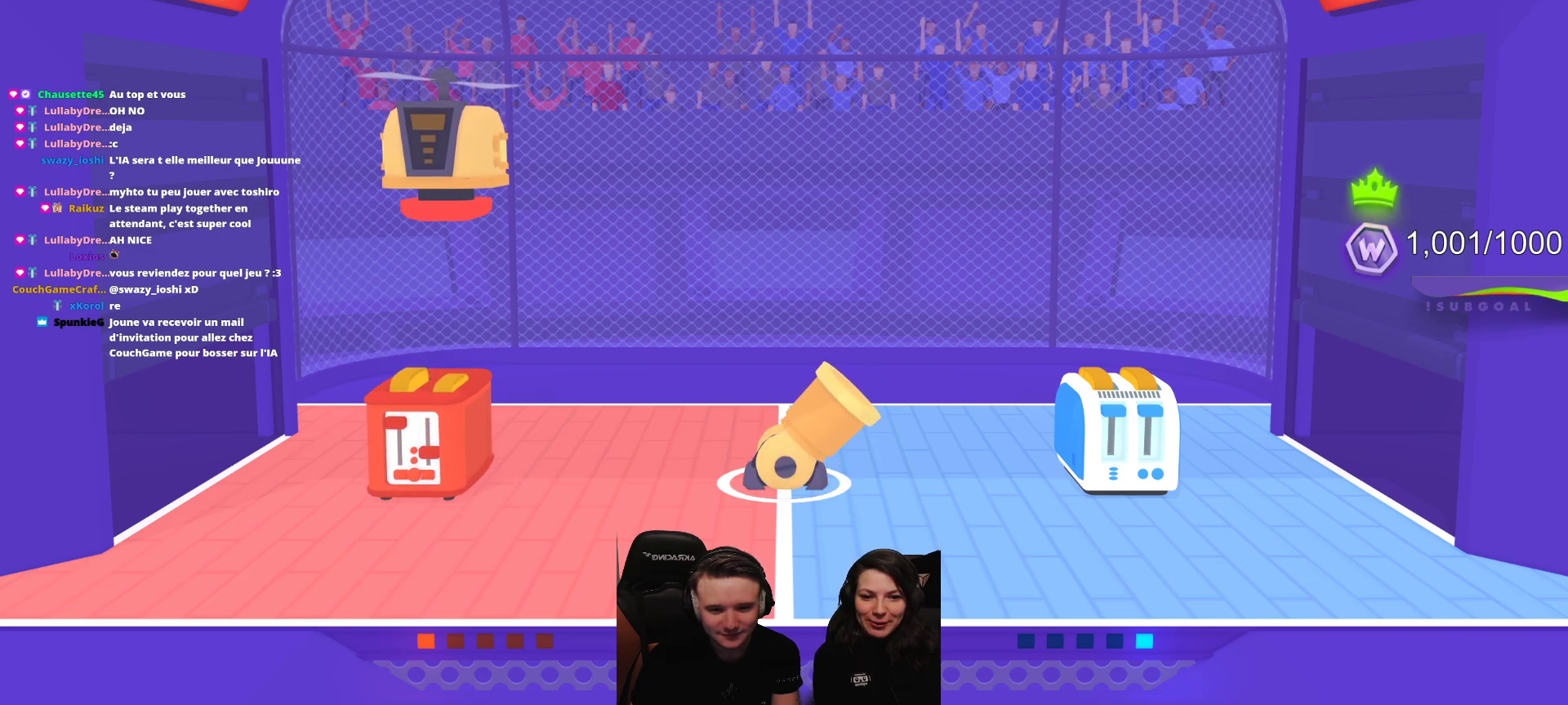
{"buttons": ["R2"], "left_stick": "center", "events": []}
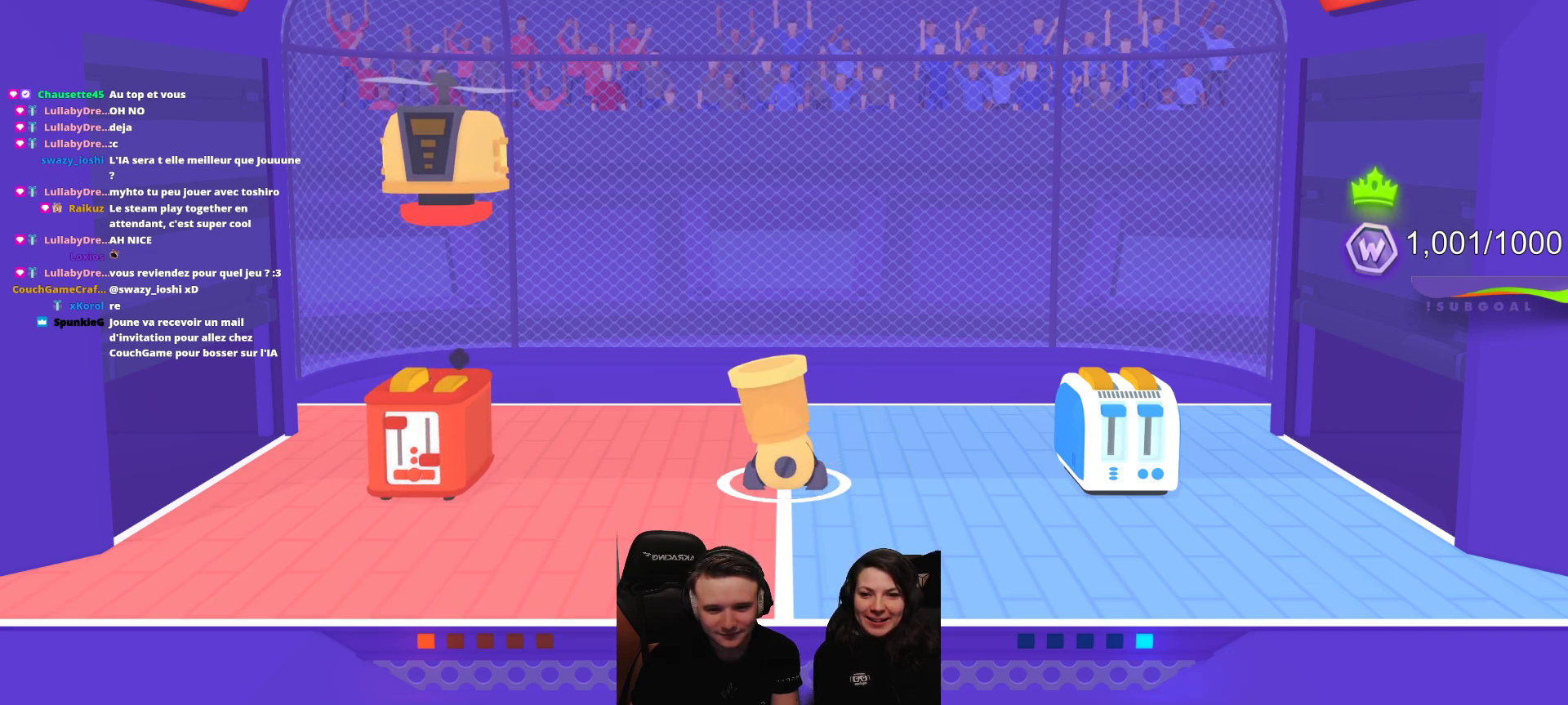
{"buttons": ["R2"], "left_stick": "center", "events": []}
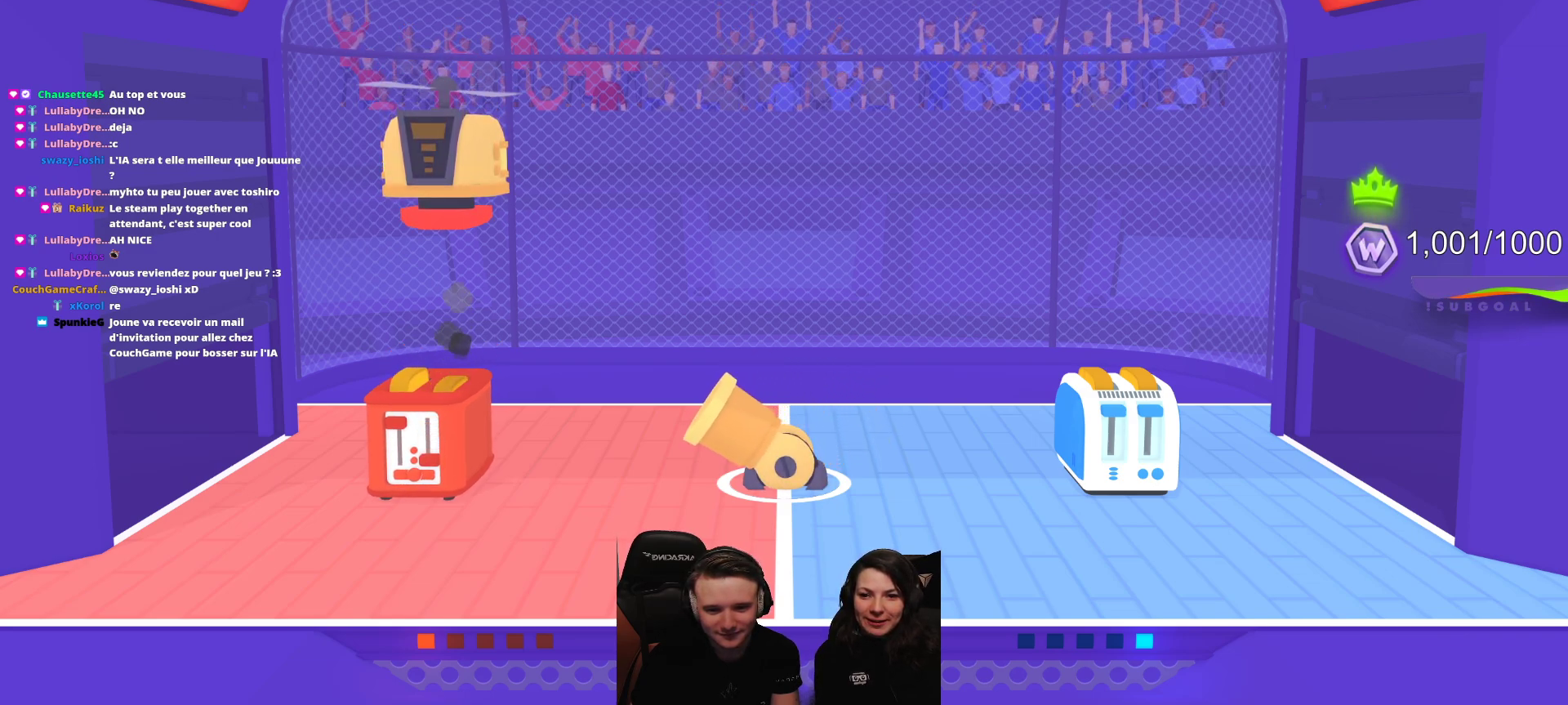
{"buttons": [], "left_stick": "center", "events": [[383, "R2", "up"]]}
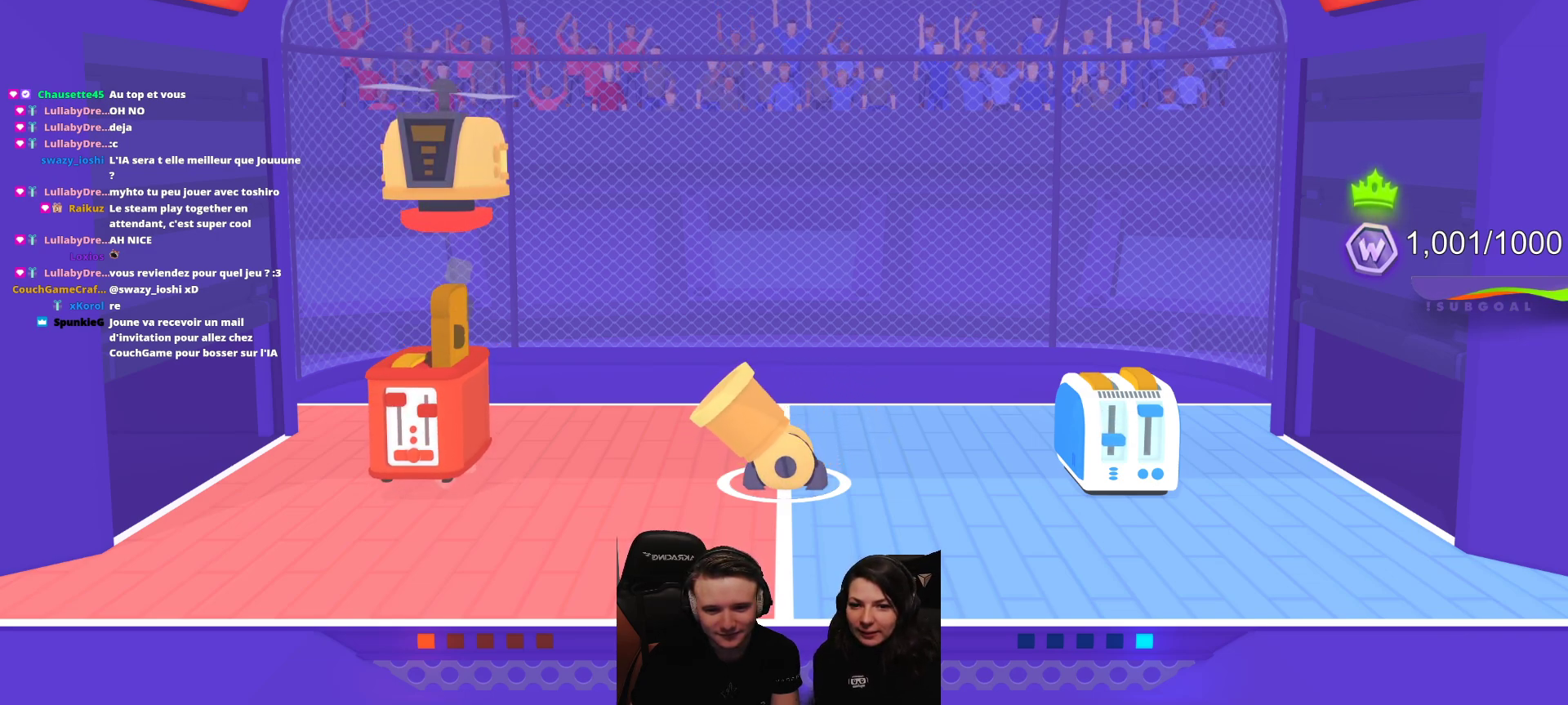
{"buttons": ["L2"], "left_stick": "center", "events": [[467, "L2", "down"]]}
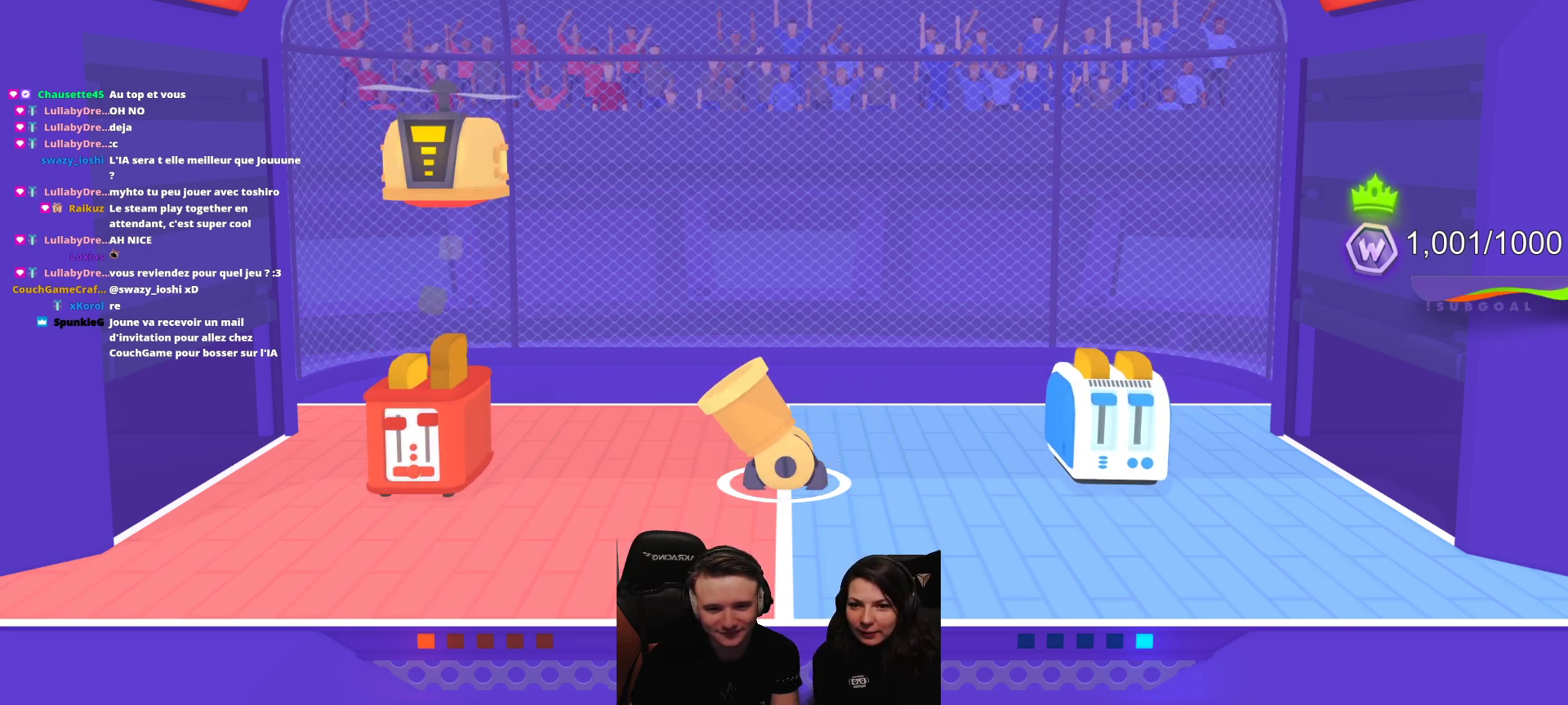
{"buttons": ["L2"], "left_stick": "center", "events": [[183, "L2", "up"], [417, "L2", "down"]]}
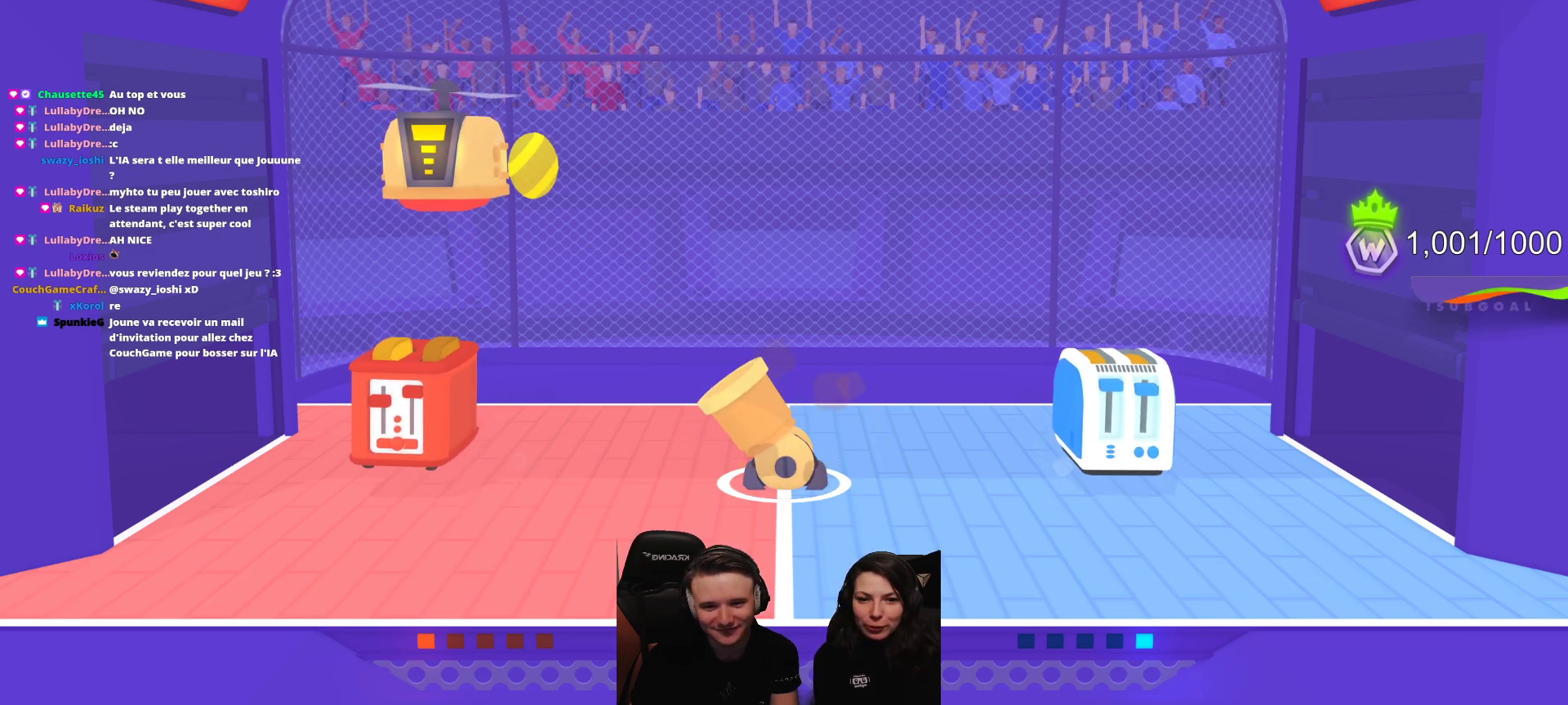
{"buttons": [], "left_stick": "center", "events": [[100, "L2", "up"]]}
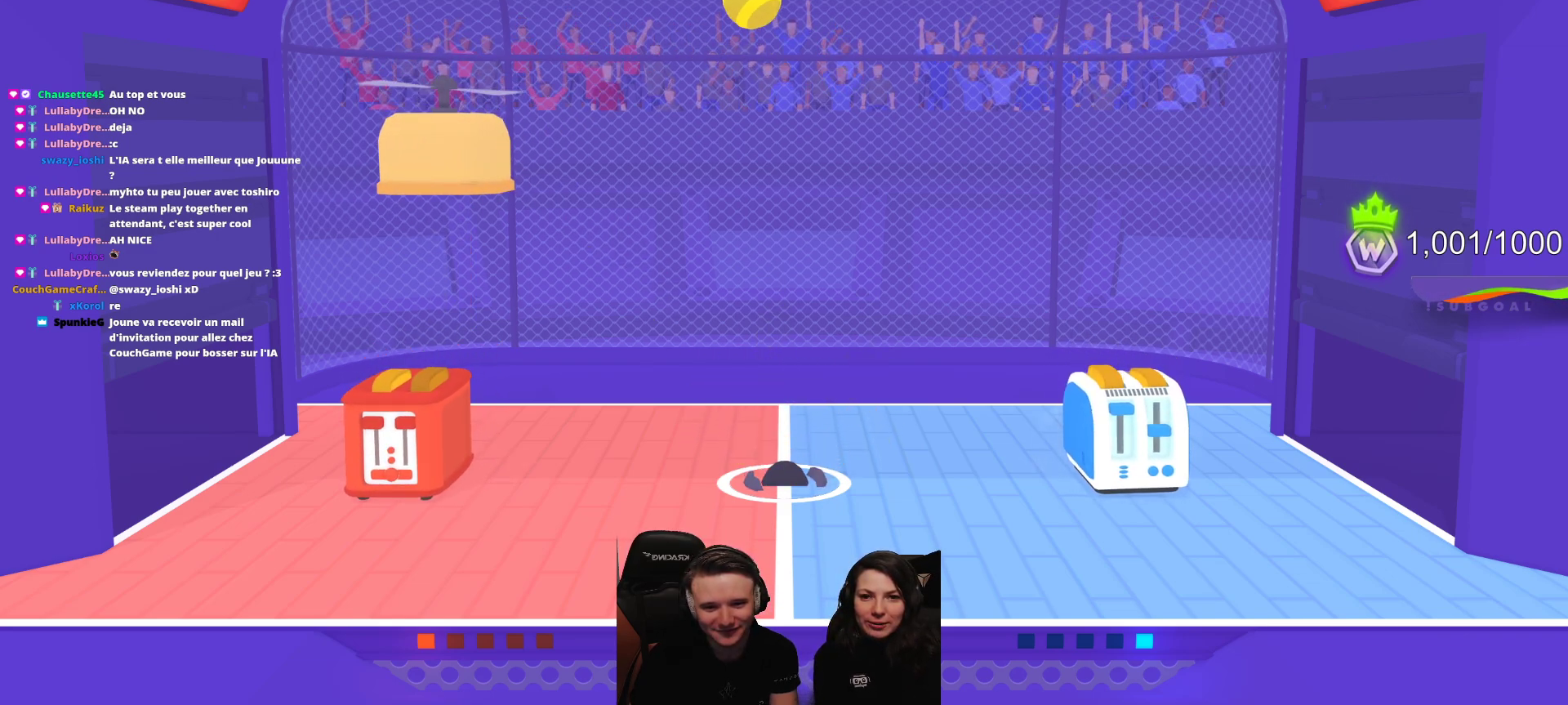
{"buttons": [], "left_stick": "center", "events": [[17, "L2", "down"], [200, "L2", "up"]]}
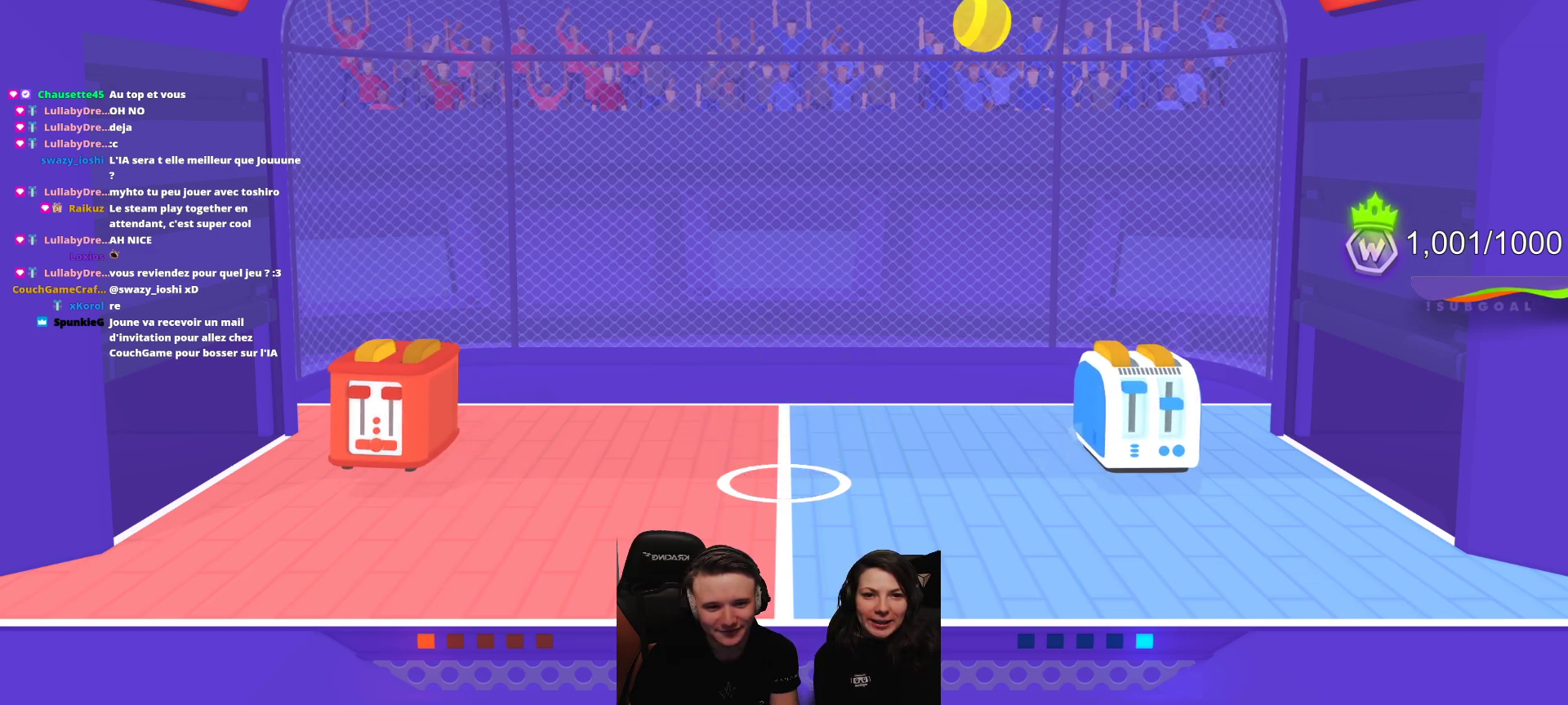
{"buttons": [], "left_stick": "center", "events": []}
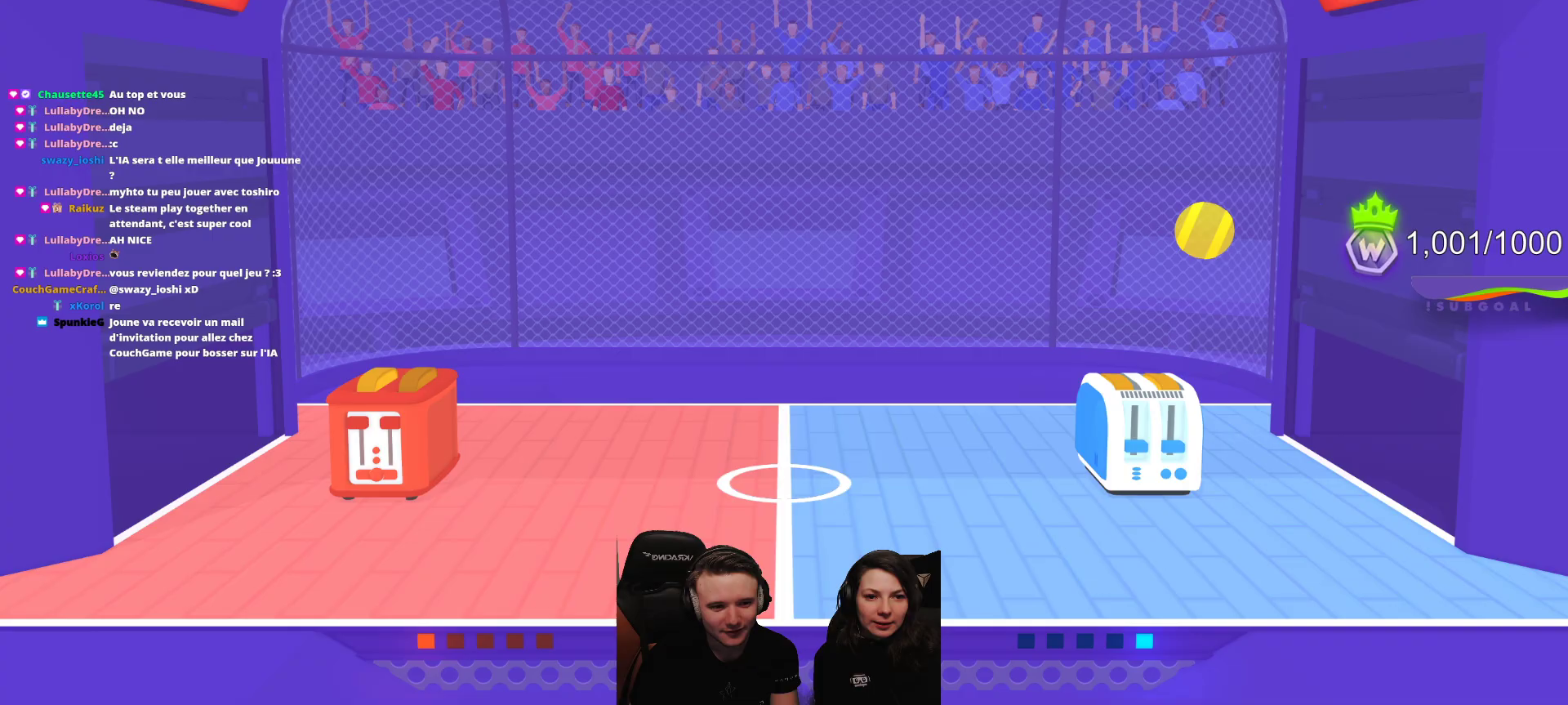
{"buttons": [], "left_stick": "center", "events": []}
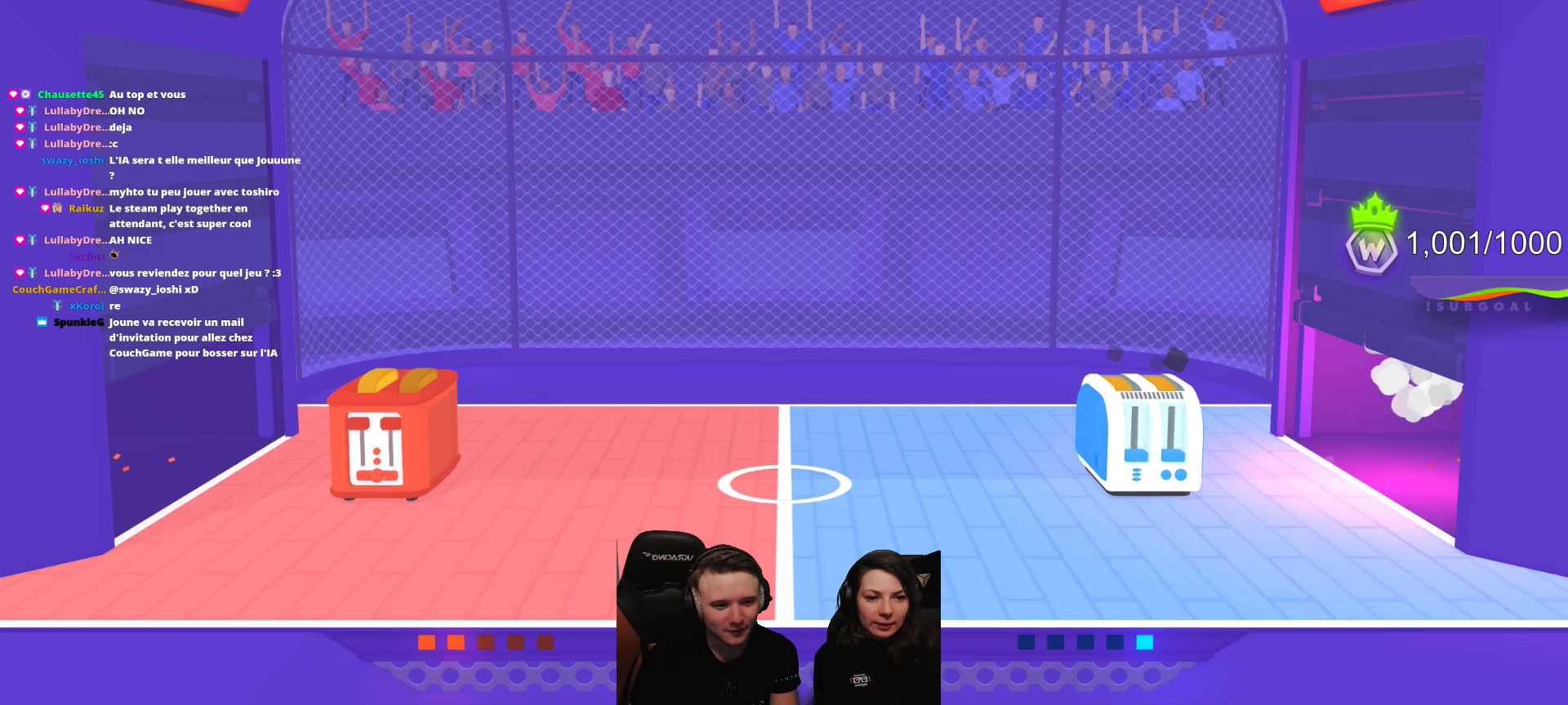
{"buttons": [], "left_stick": "center", "events": []}
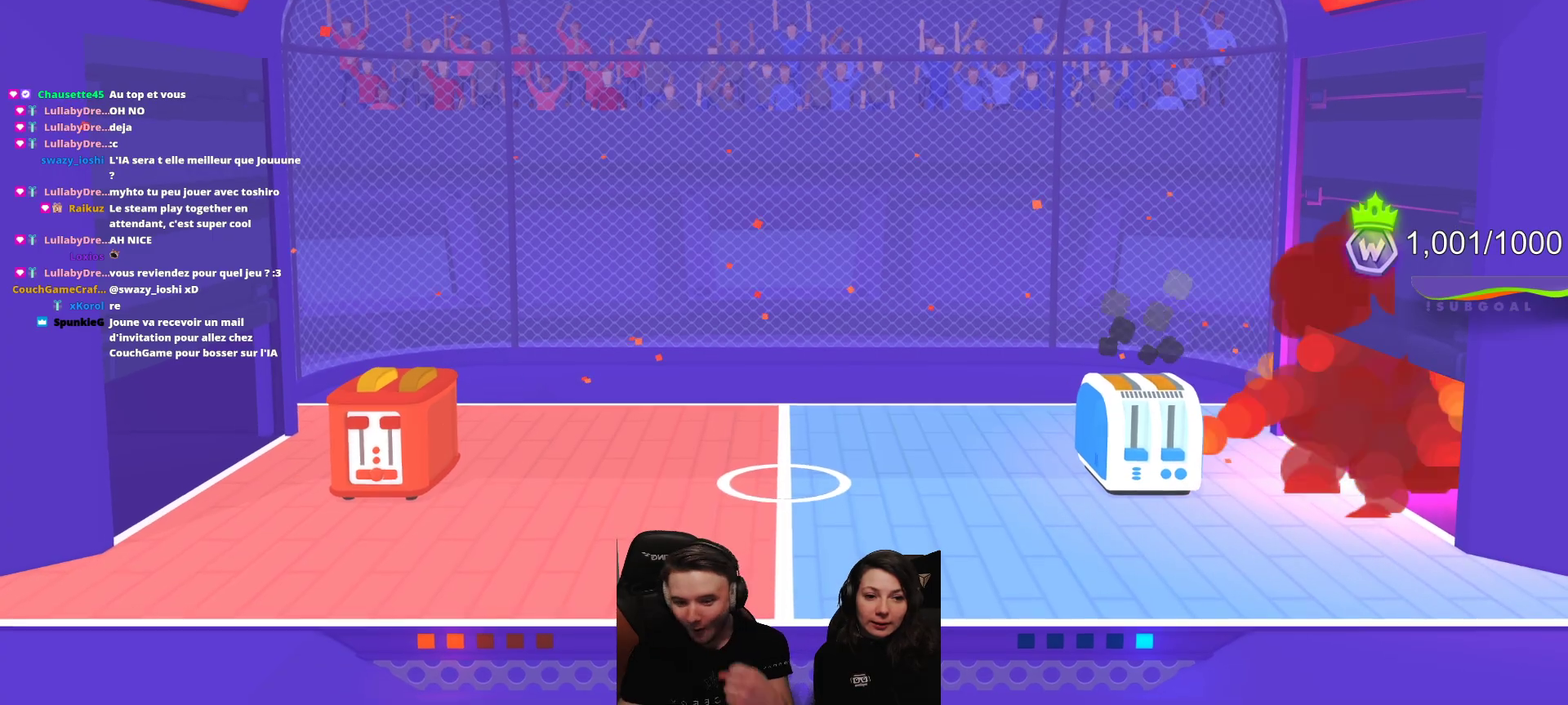
{"buttons": [], "left_stick": "center", "events": []}
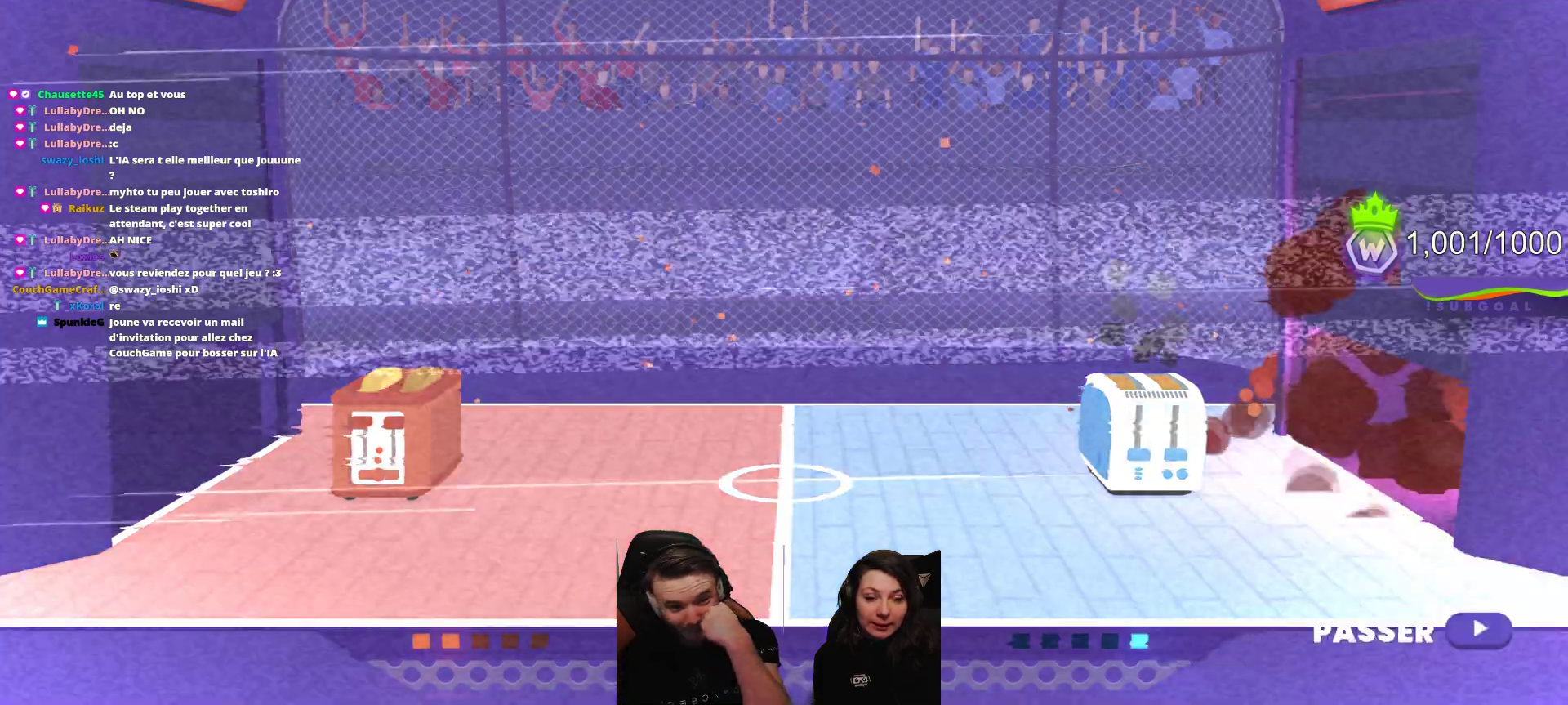
{"buttons": [], "left_stick": "center", "events": []}
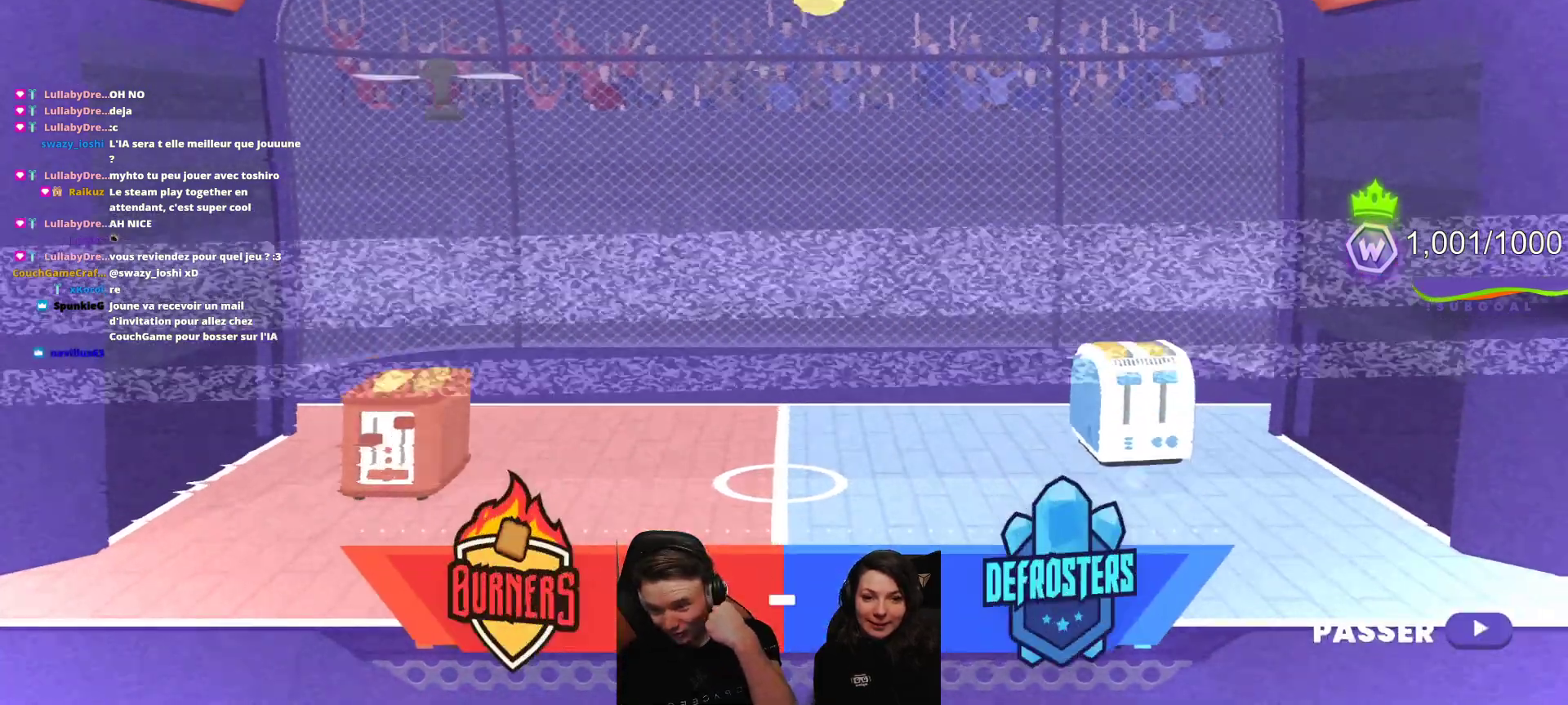
{"buttons": [], "left_stick": "center", "events": []}
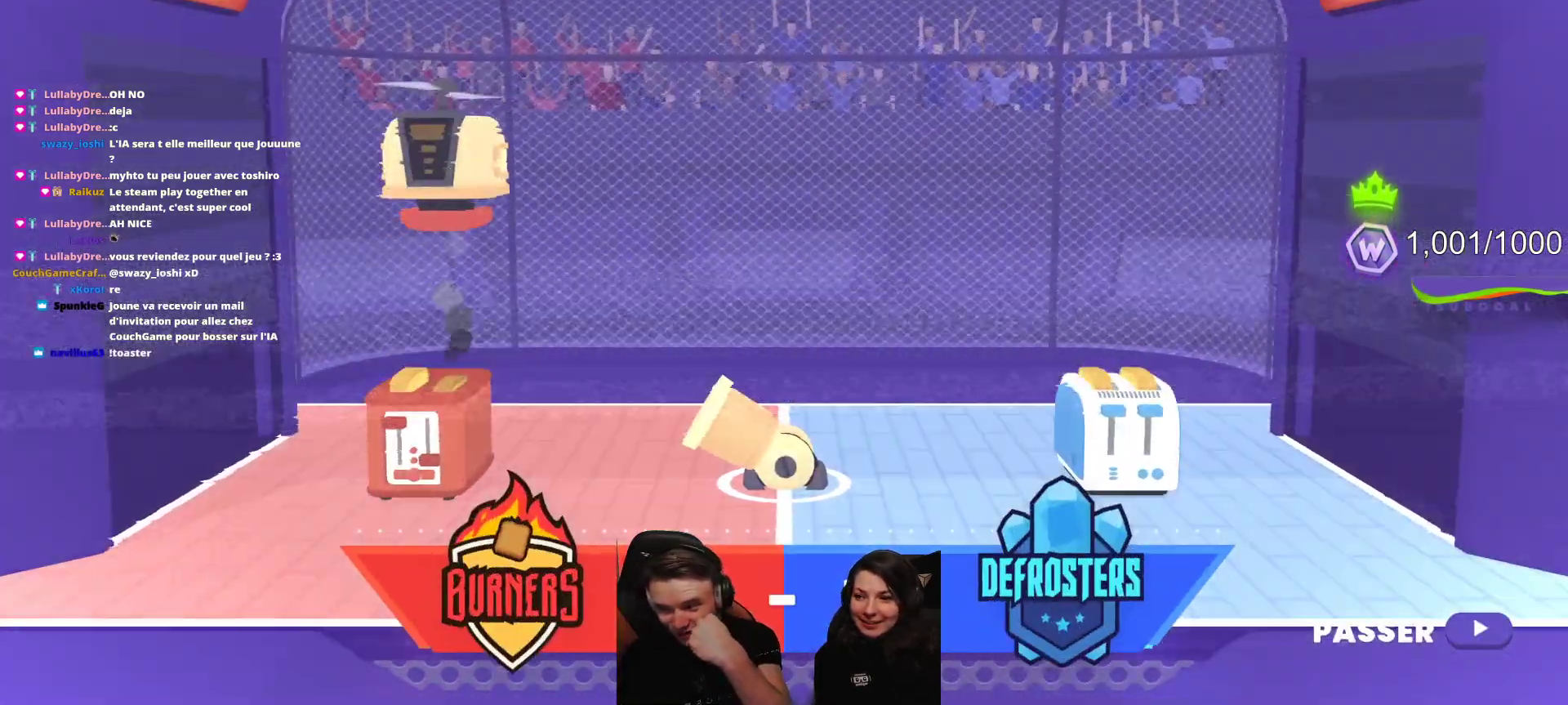
{"buttons": [], "left_stick": "center", "events": []}
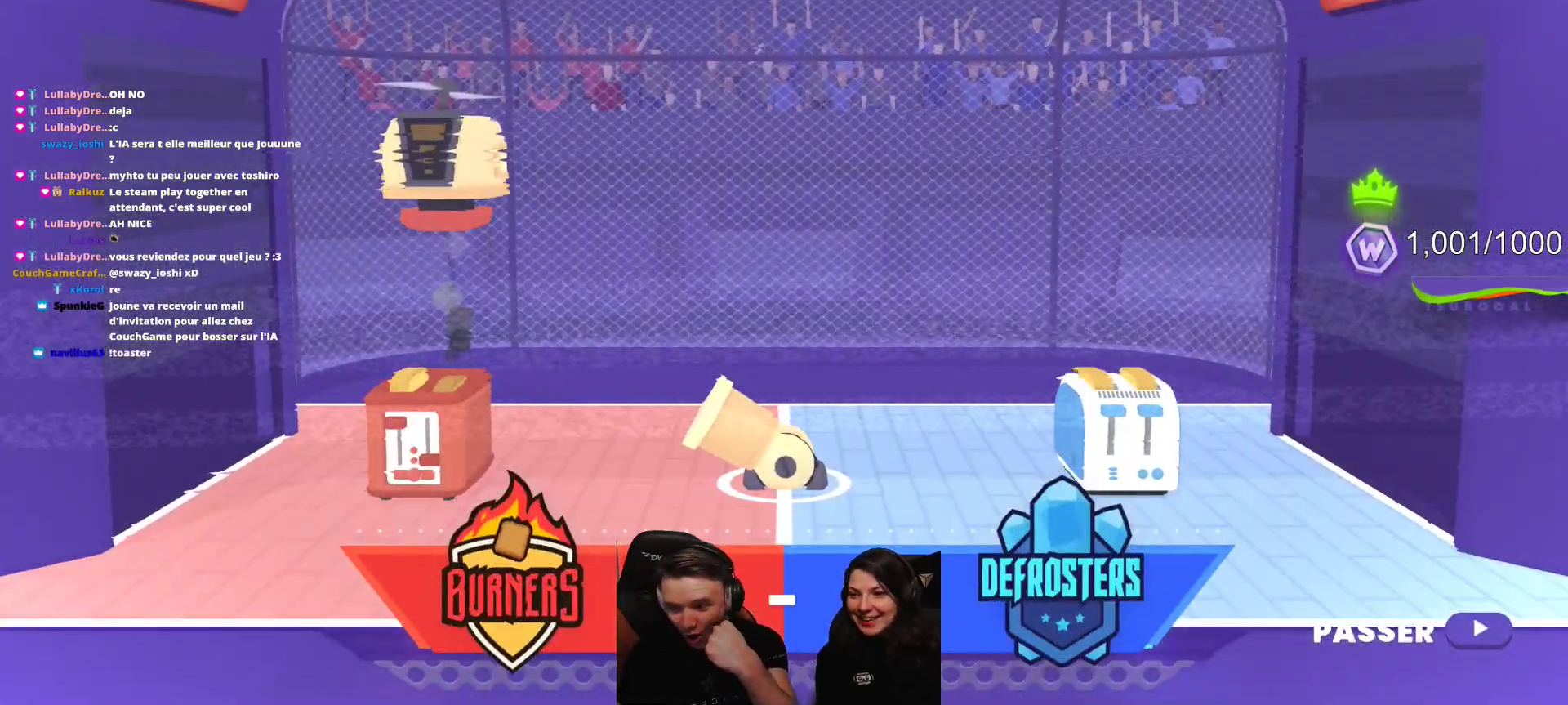
{"buttons": [], "left_stick": "center", "events": []}
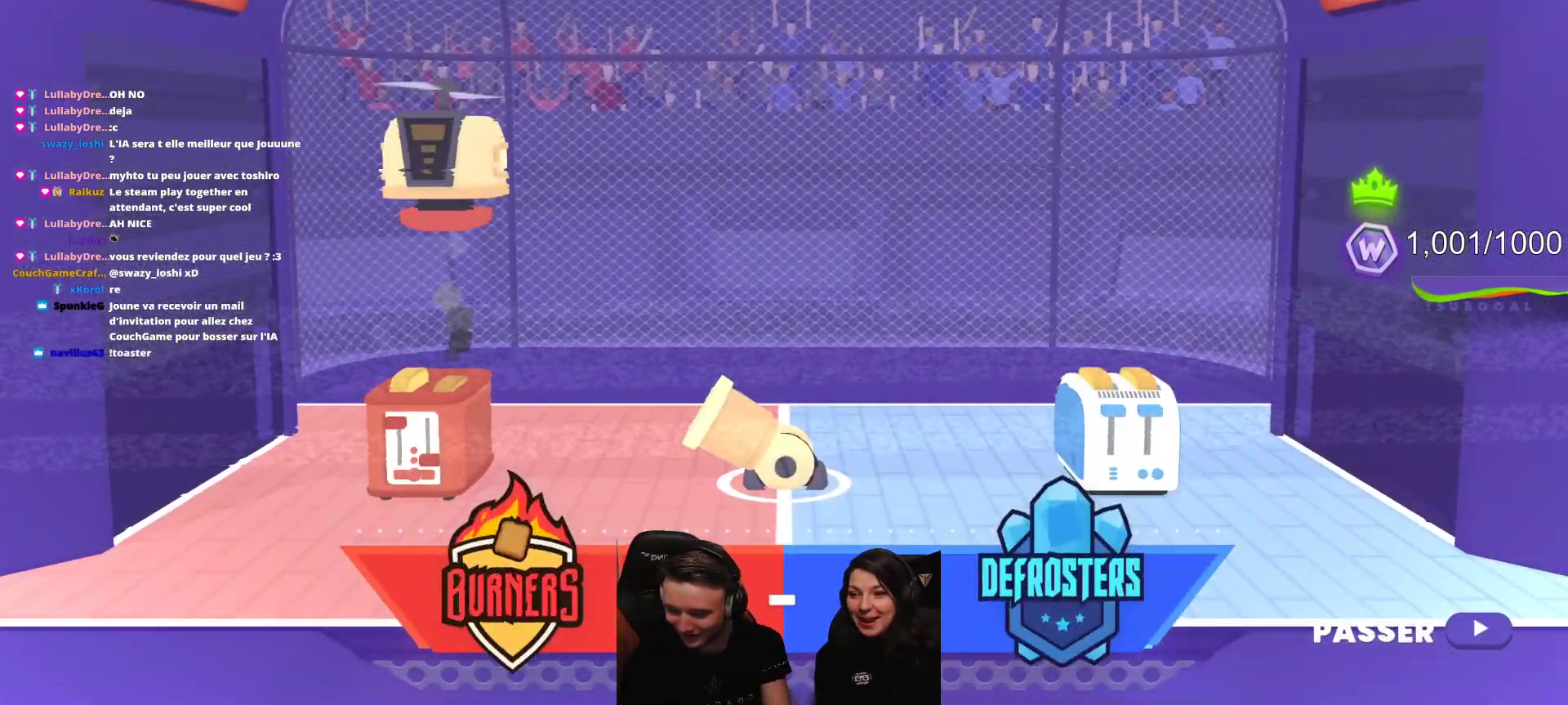
{"buttons": [], "left_stick": "center", "events": []}
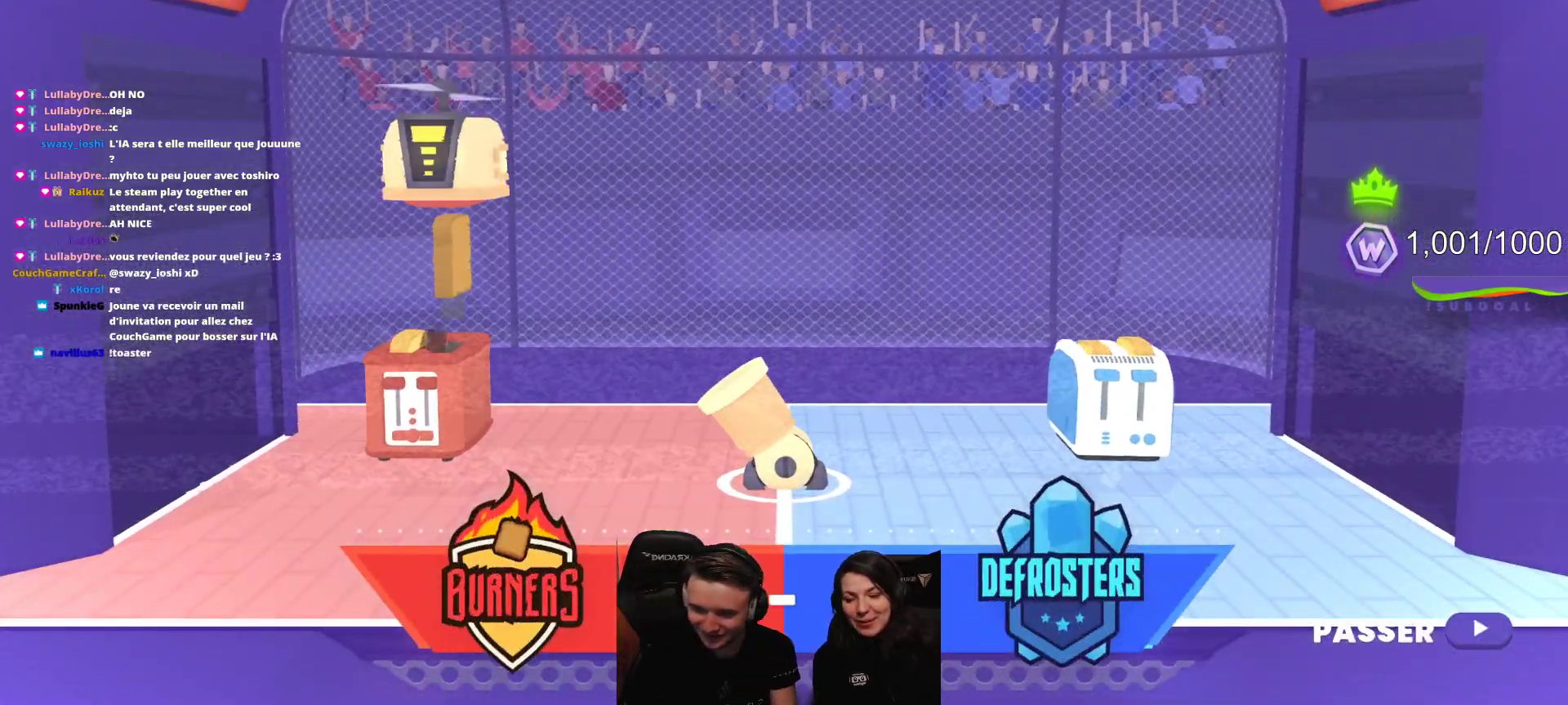
{"buttons": [], "left_stick": "center", "events": [[100, "L2", "down"], [233, "L2", "up"]]}
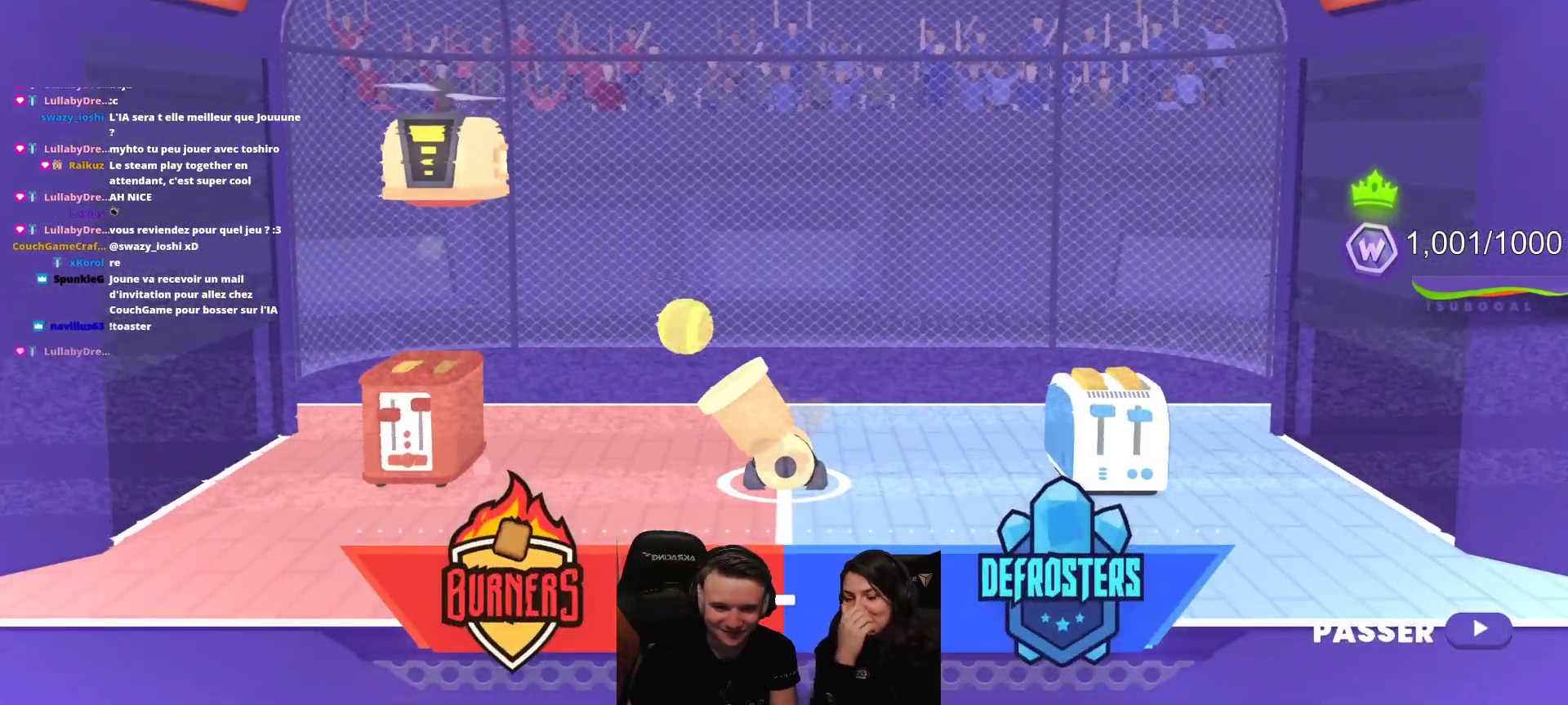
{"buttons": [], "left_stick": "center", "events": []}
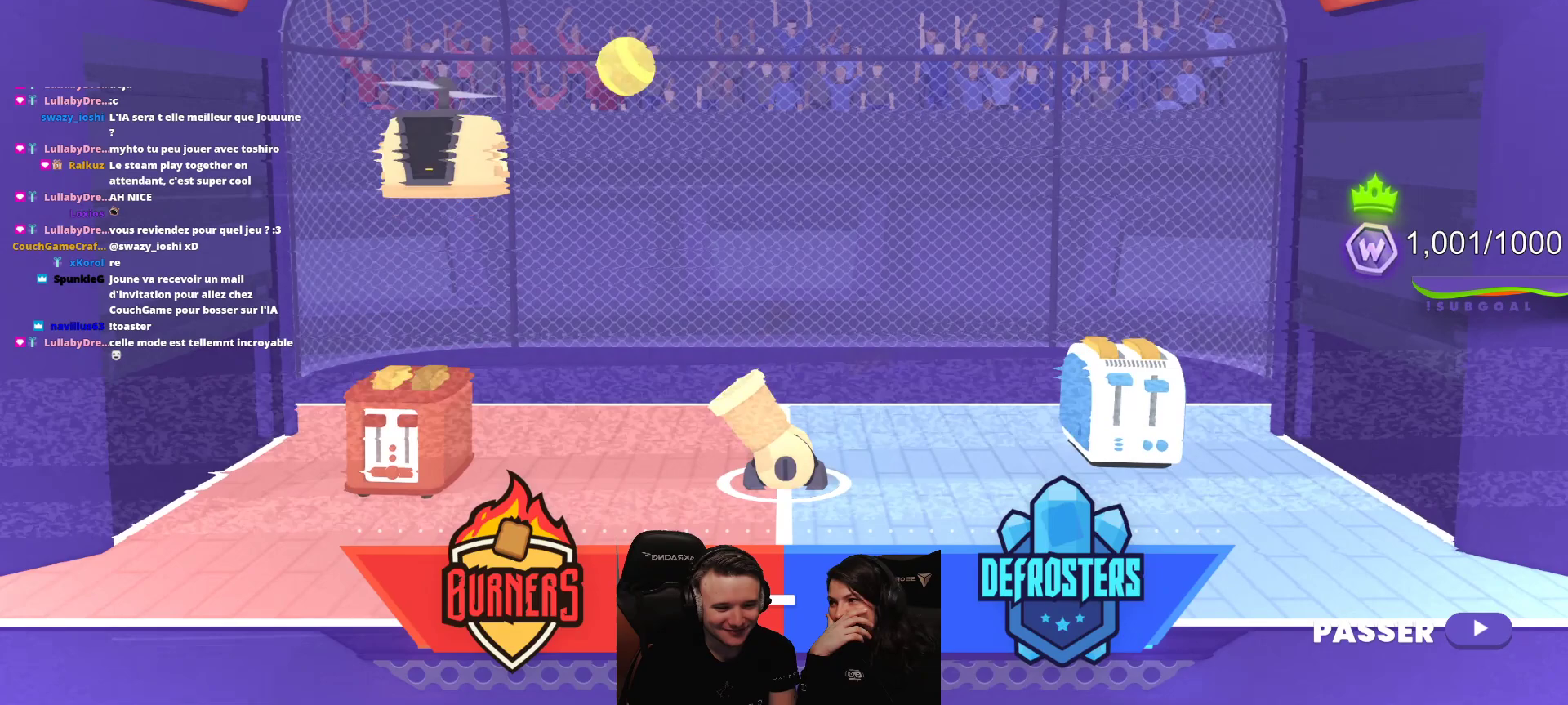
{"buttons": [], "left_stick": "center", "events": []}
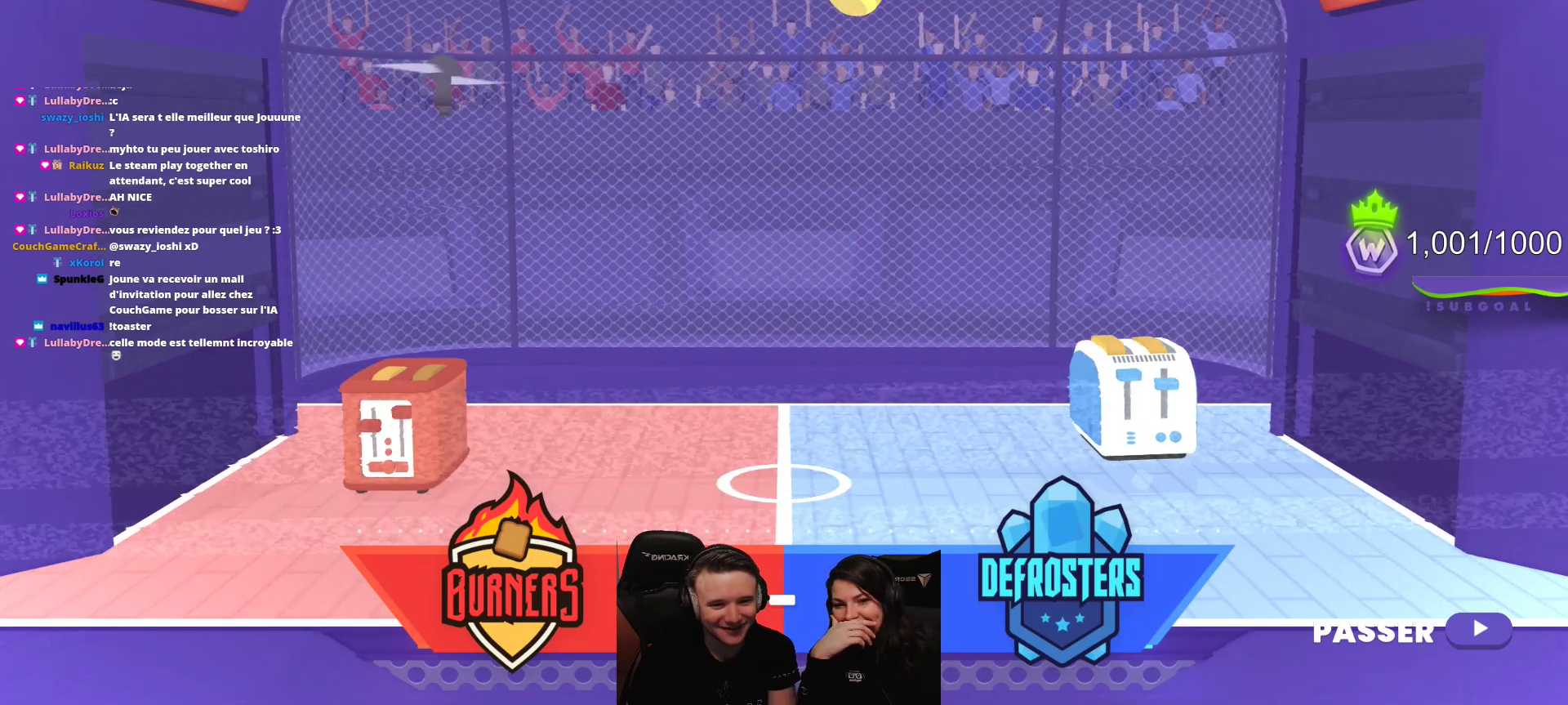
{"buttons": [], "left_stick": "center", "events": []}
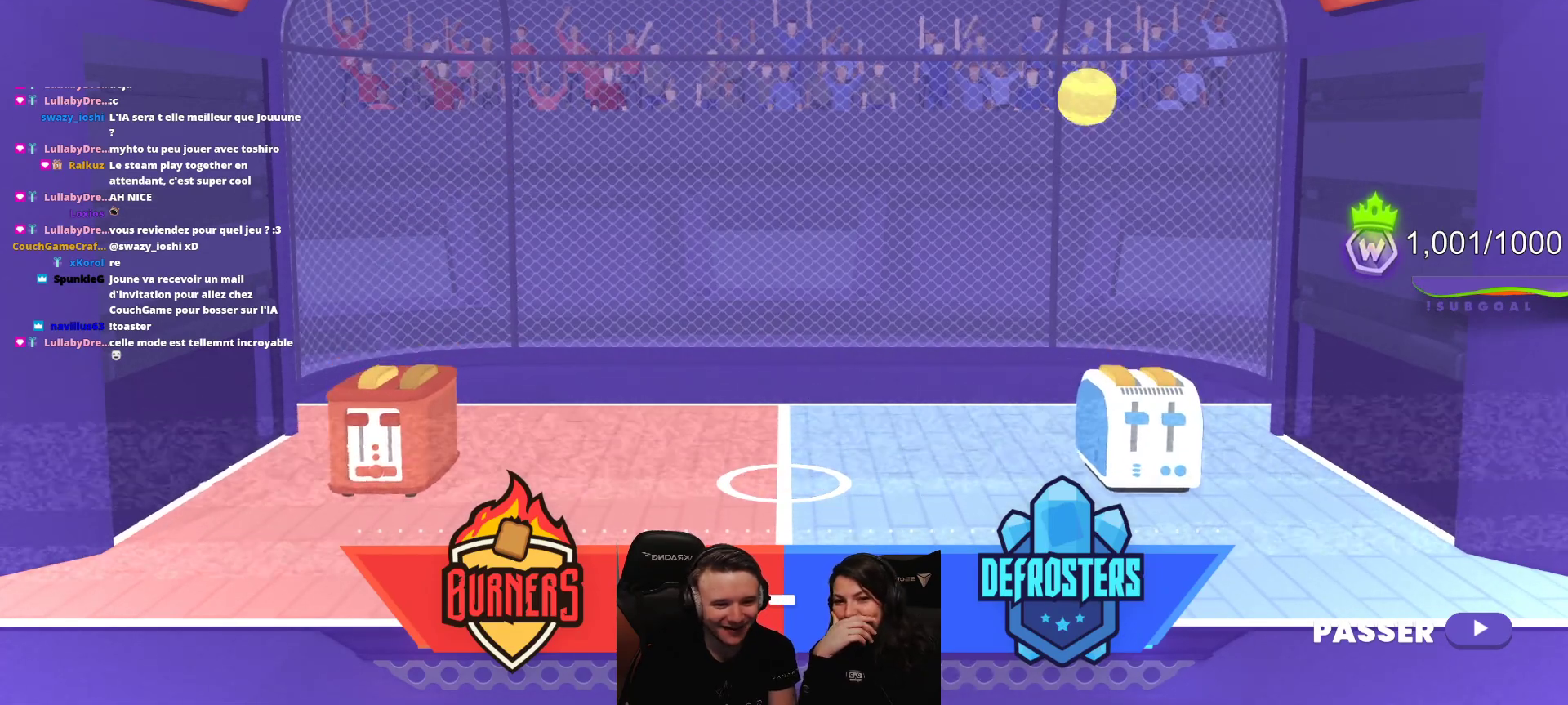
{"buttons": [], "left_stick": "center", "events": []}
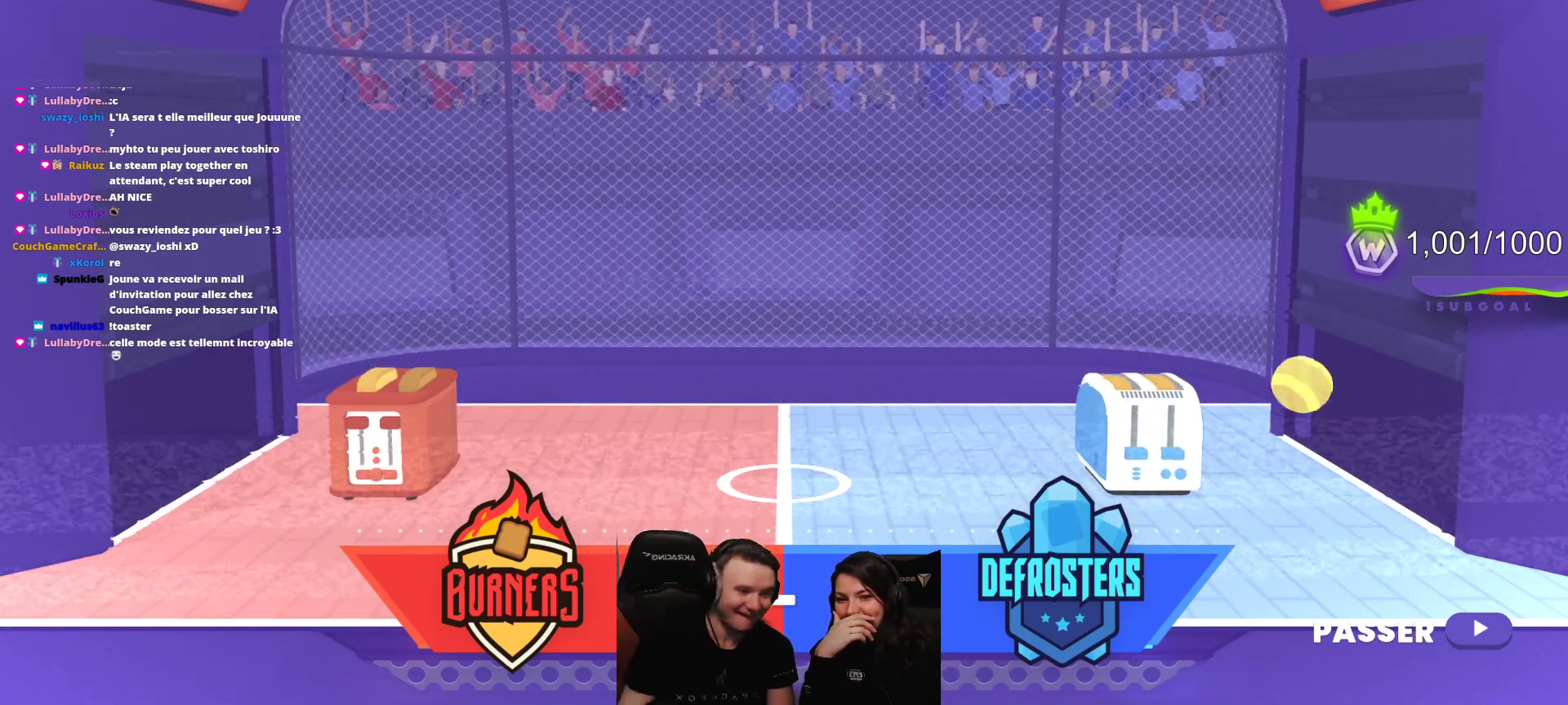
{"buttons": [], "left_stick": "center", "events": []}